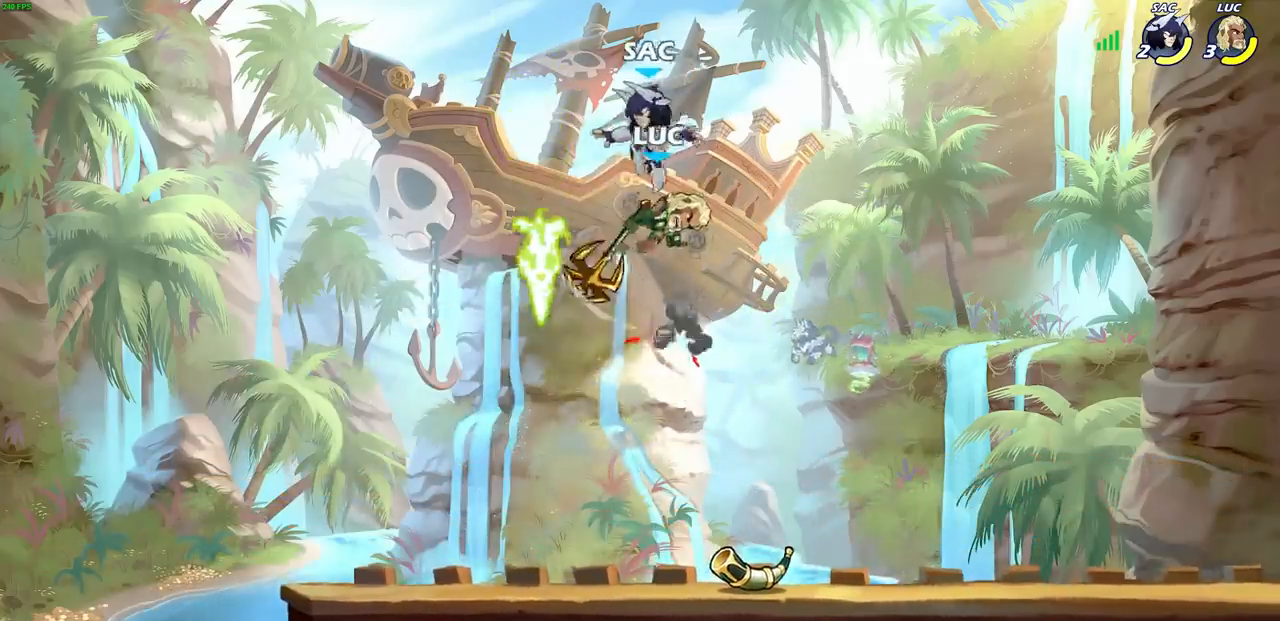
Gameplay with a controller (PlayStation layout); each line is a JSON object with the inputs held at the frame after it. "events" lists button and stick changes between this image and that frame as [ms after this image, input, new state], when the widget could be followed in between. Not read: L3 R3.
{"buttons": [], "left_stick": "up-right", "right_stick": "center", "events": [[383, "left_stick", "up-left"], [500, "left_stick", "up-right"]]}
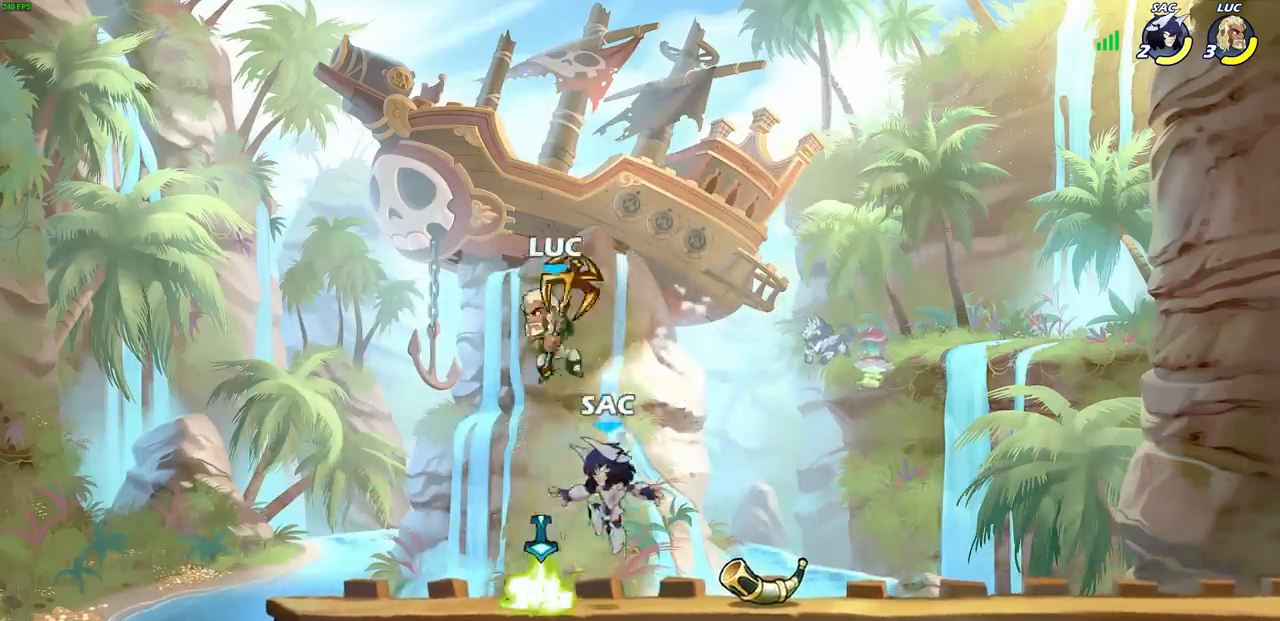
{"buttons": [], "left_stick": "center", "right_stick": "center", "events": [[50, "left_stick", "down-right"], [67, "CIRCLE", "down"], [150, "CIRCLE", "up"], [150, "left_stick", "center"]]}
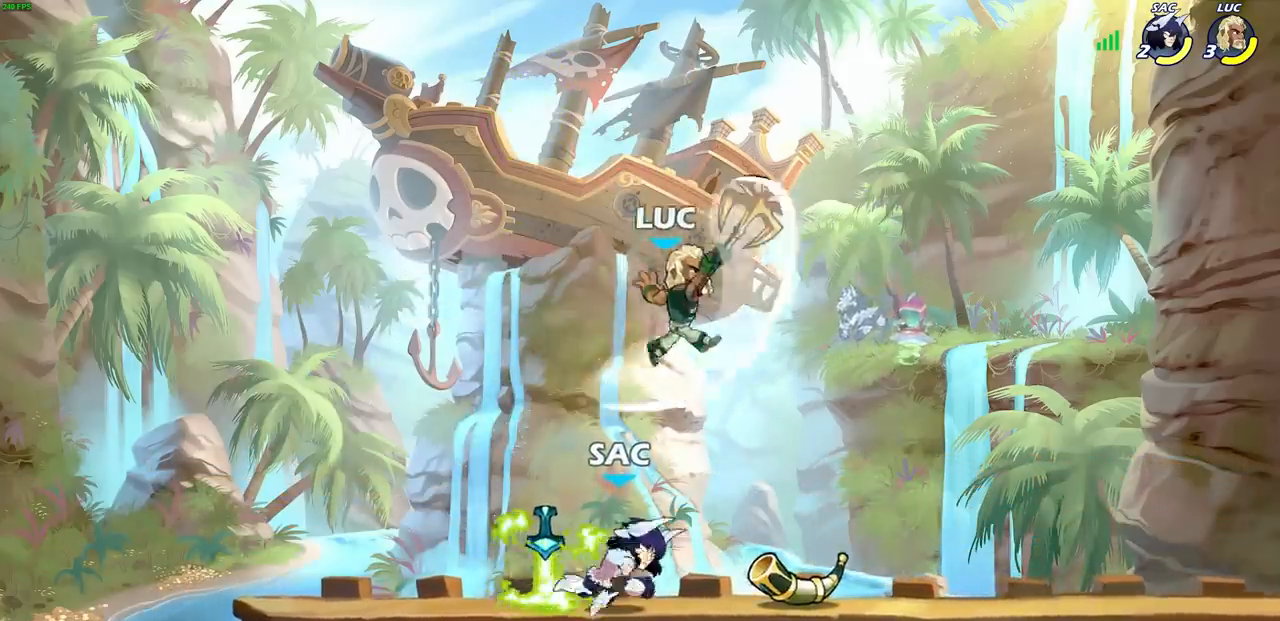
{"buttons": [], "left_stick": "left", "right_stick": "center", "events": [[250, "left_stick", "left"]]}
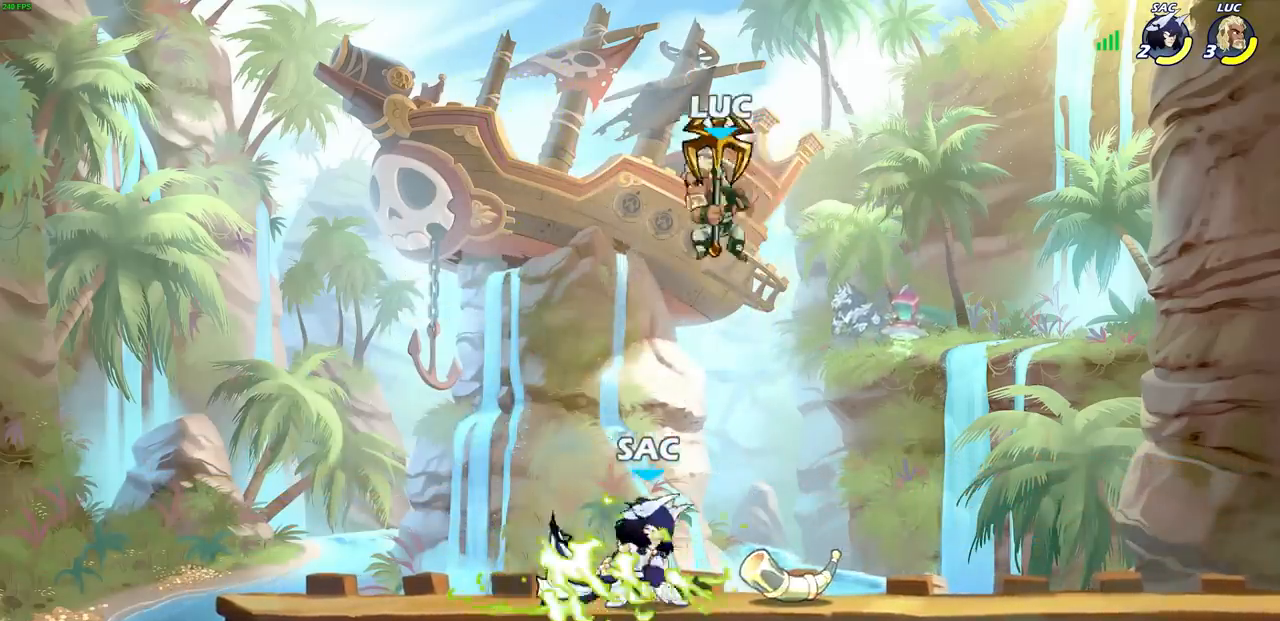
{"buttons": [], "left_stick": "center", "right_stick": "center", "events": [[83, "CIRCLE", "down"], [117, "left_stick", "down"], [167, "left_stick", "center"], [183, "CIRCLE", "up"]]}
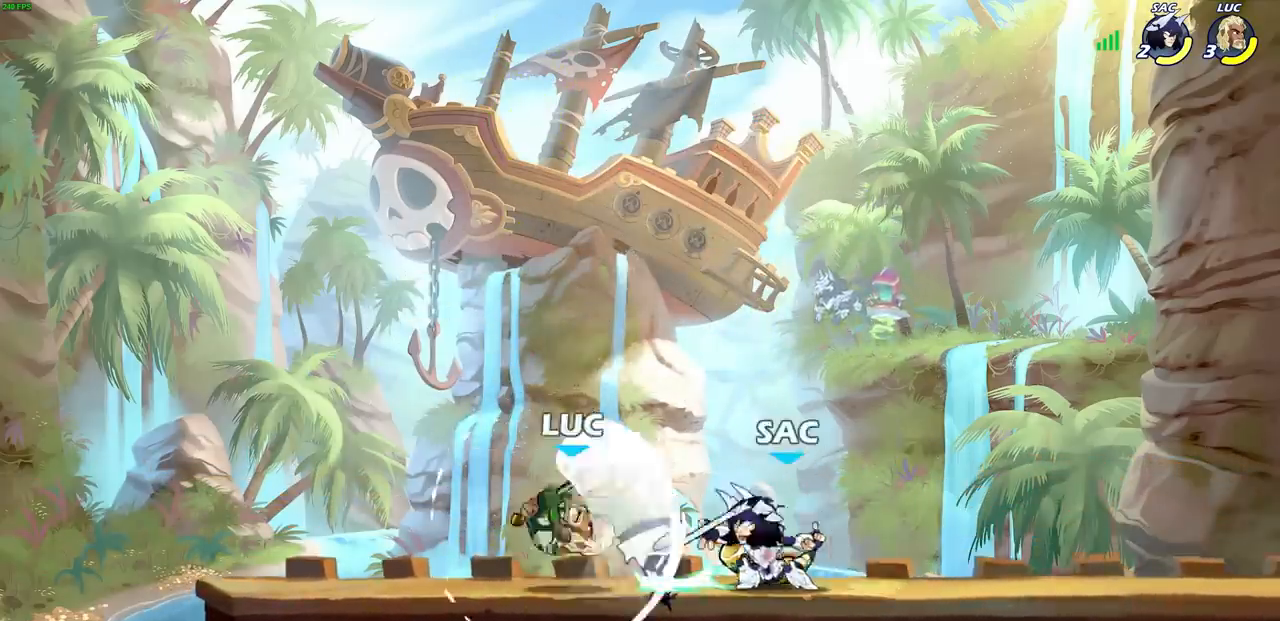
{"buttons": [], "left_stick": "up-right", "right_stick": "center", "events": [[450, "left_stick", "up-right"]]}
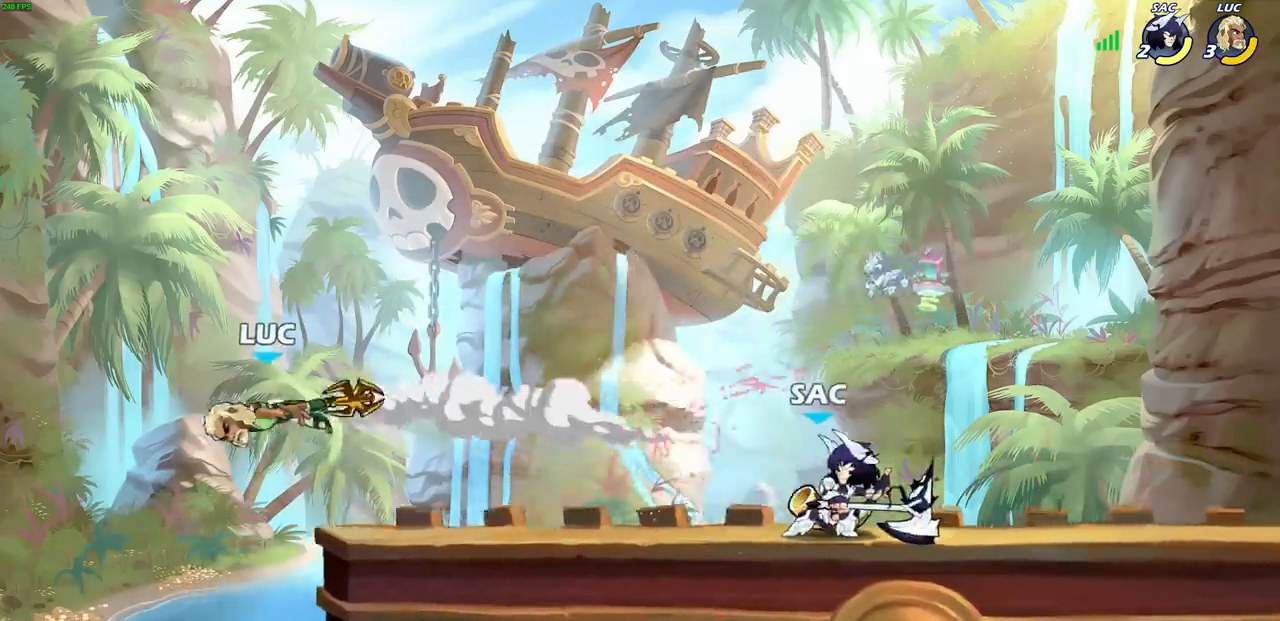
{"buttons": [], "left_stick": "right", "right_stick": "center", "events": [[17, "left_stick", "right"]]}
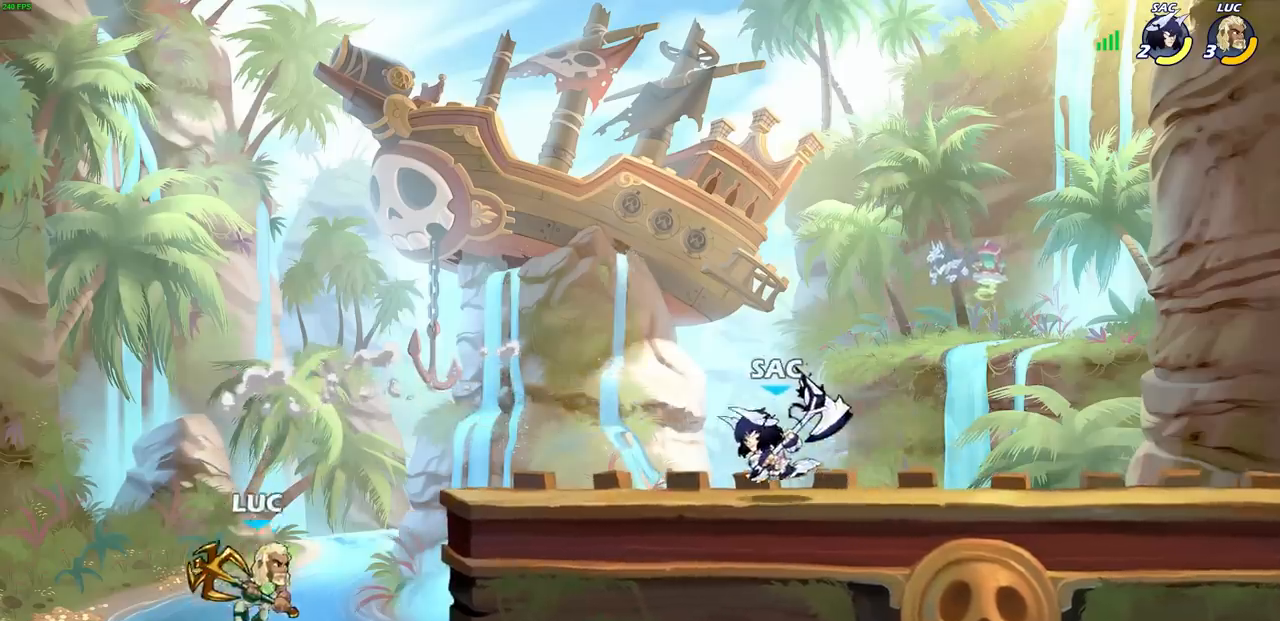
{"buttons": [], "left_stick": "up-left", "right_stick": "center", "events": [[167, "CROSS", "down"], [367, "CROSS", "up"], [483, "left_stick", "up-left"]]}
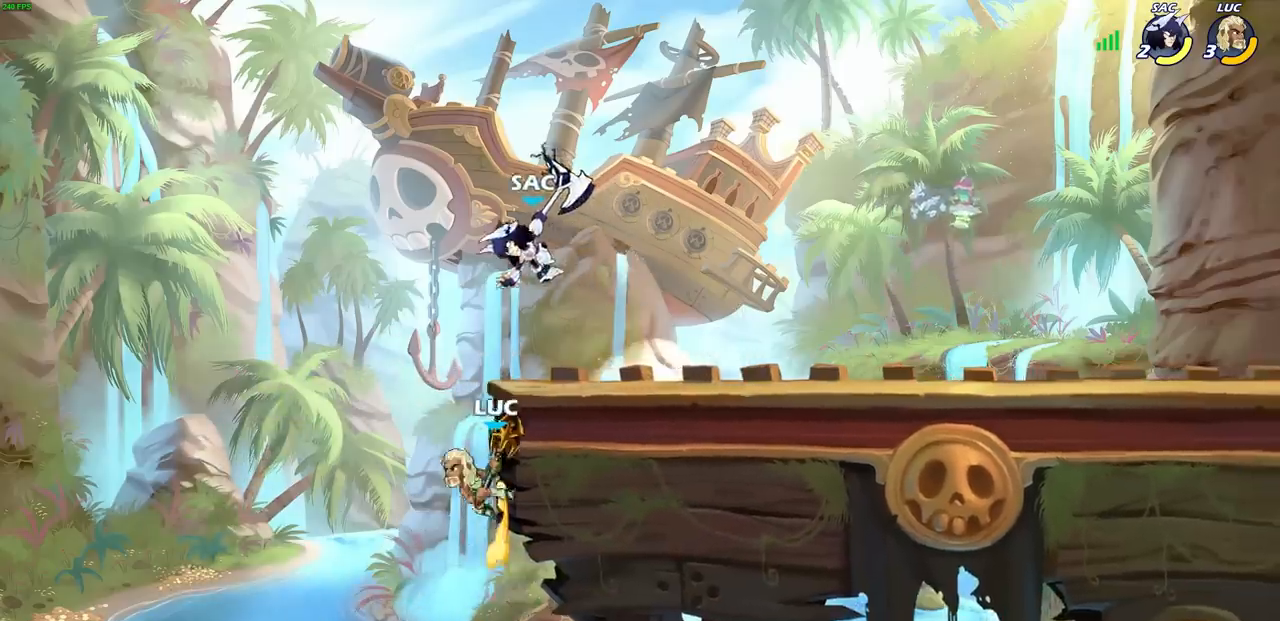
{"buttons": [], "left_stick": "left", "right_stick": "center", "events": [[83, "left_stick", "down-left"], [200, "left_stick", "right"], [367, "left_stick", "left"]]}
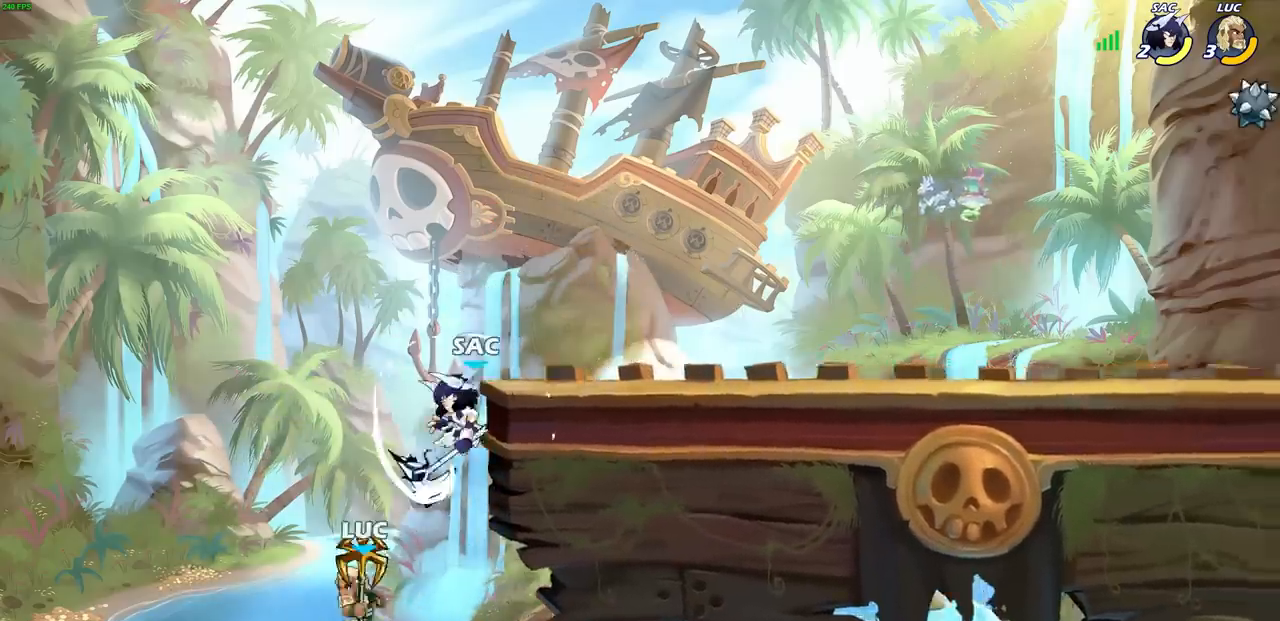
{"buttons": [], "left_stick": "up-right", "right_stick": "center", "events": [[67, "left_stick", "up"], [133, "left_stick", "right"], [183, "CROSS", "down"], [233, "SQUARE", "down"], [267, "CROSS", "up"], [300, "SQUARE", "up"], [433, "left_stick", "up-right"]]}
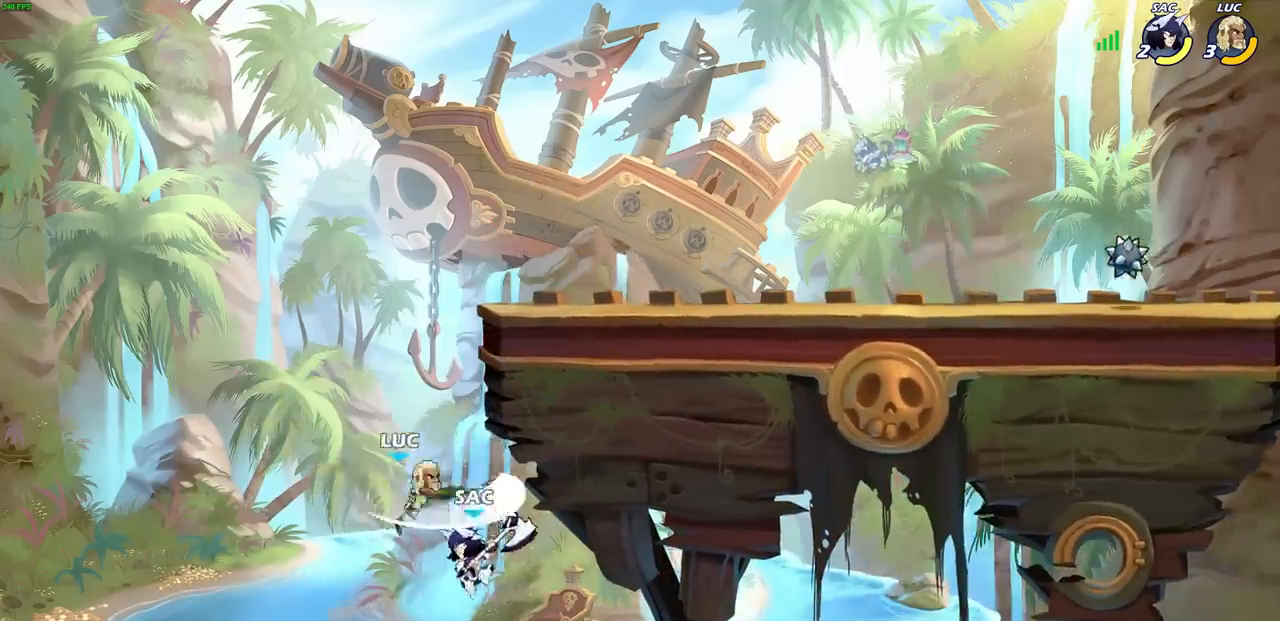
{"buttons": [], "left_stick": "left", "right_stick": "center", "events": [[83, "left_stick", "left"]]}
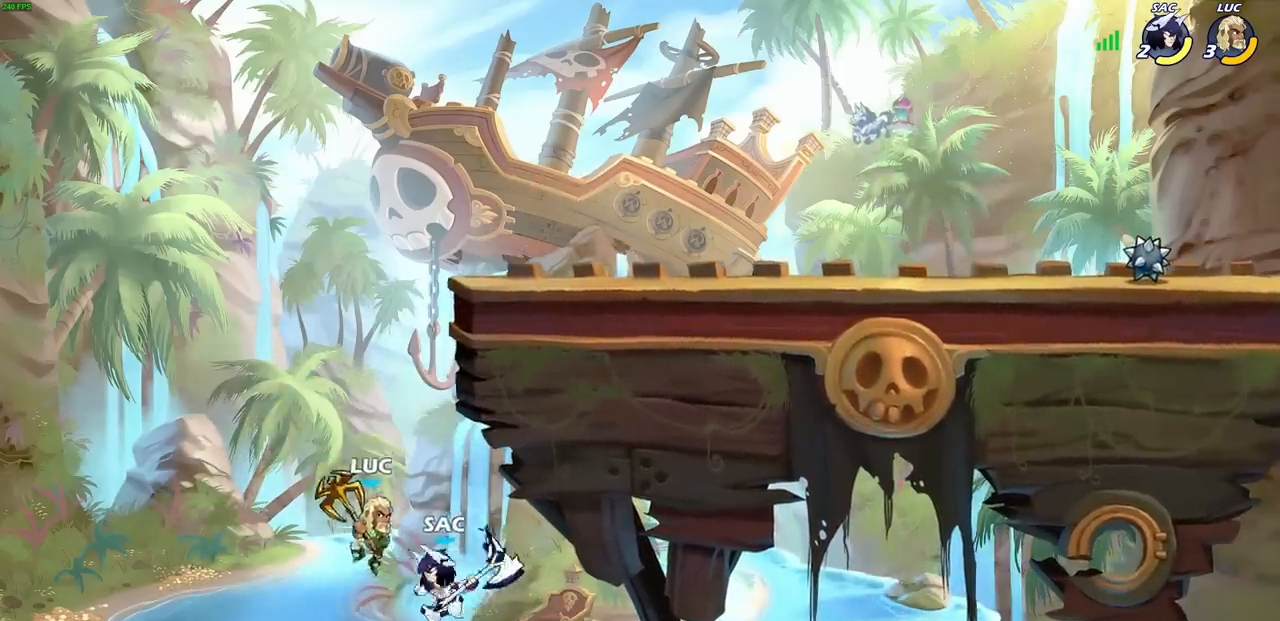
{"buttons": [], "left_stick": "center", "right_stick": "center", "events": [[167, "CROSS", "down"], [217, "left_stick", "up-right"], [333, "CROSS", "up"], [367, "left_stick", "center"]]}
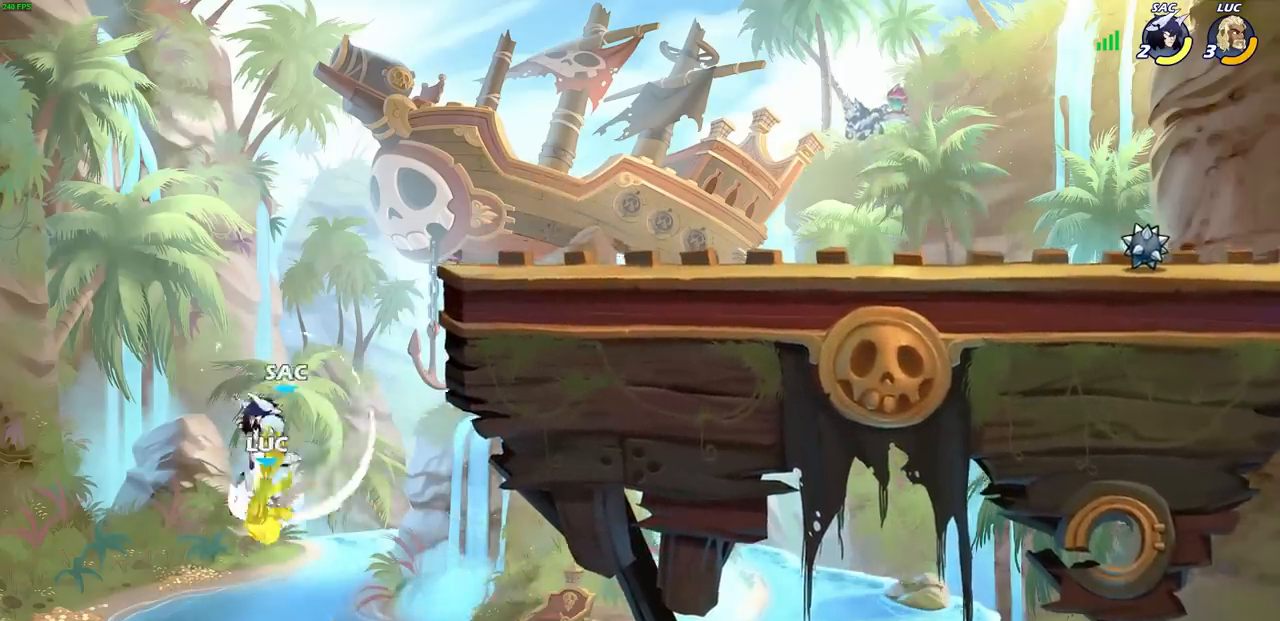
{"buttons": ["CROSS"], "left_stick": "up-right", "right_stick": "center", "events": [[100, "left_stick", "up-right"], [367, "CROSS", "down"]]}
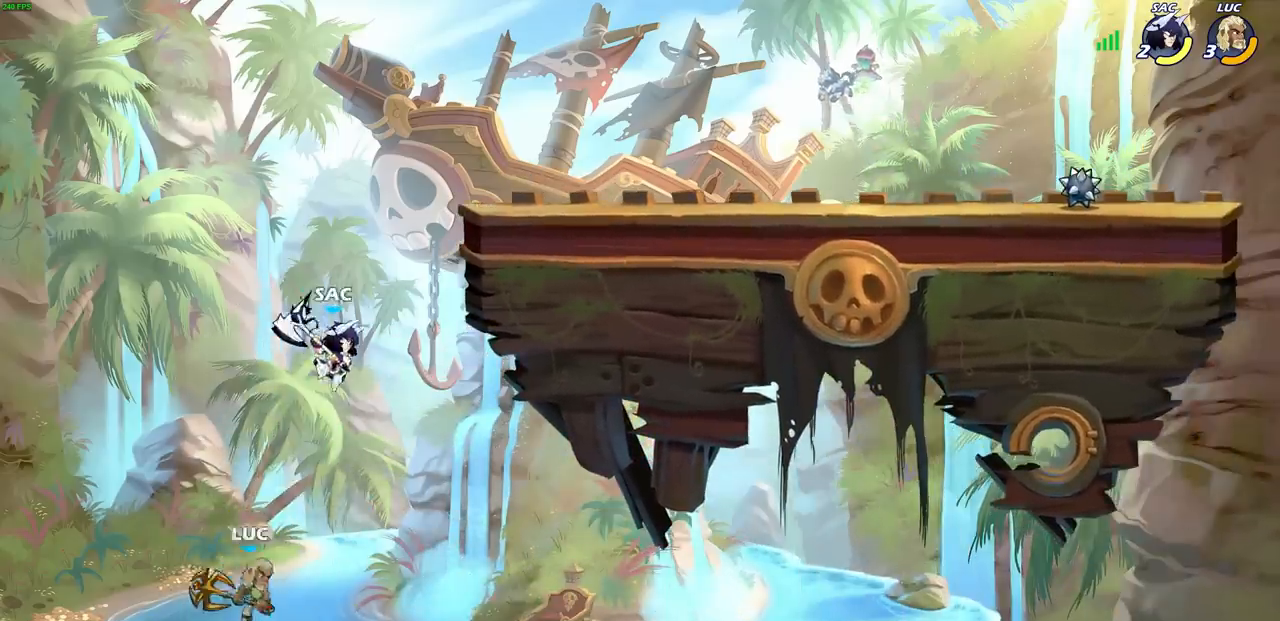
{"buttons": [], "left_stick": "center", "right_stick": "center", "events": [[100, "CROSS", "up"], [167, "CIRCLE", "down"], [183, "left_stick", "center"], [300, "CIRCLE", "up"]]}
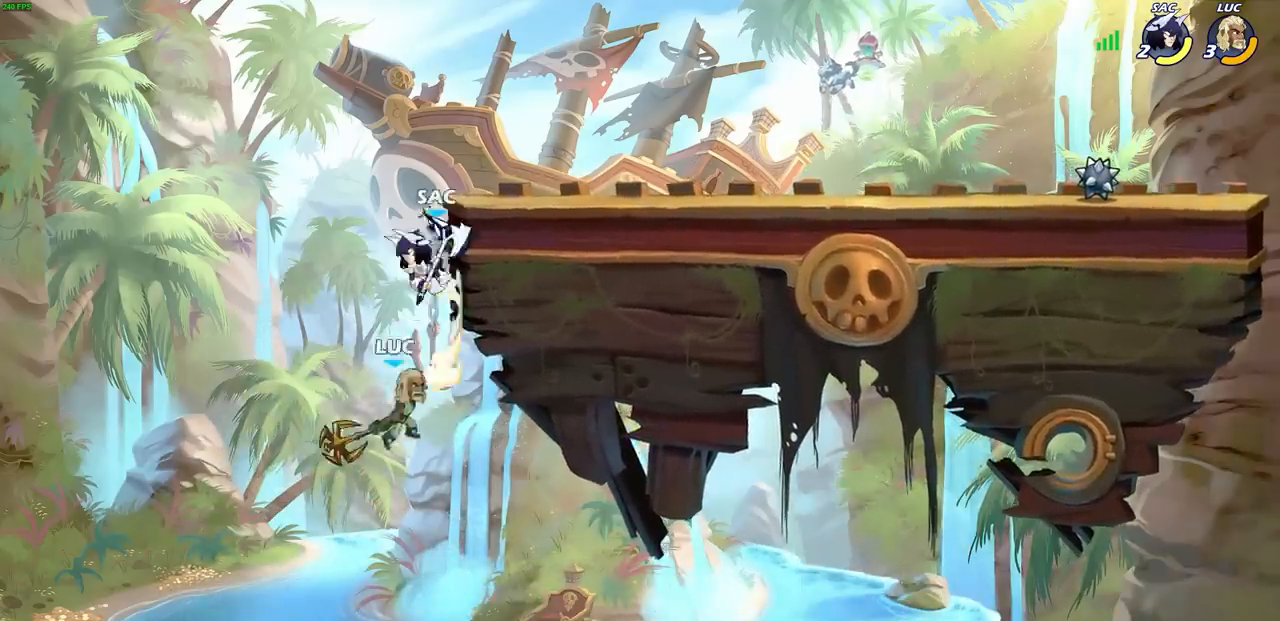
{"buttons": [], "left_stick": "up-right", "right_stick": "center", "events": [[117, "left_stick", "up-left"], [350, "left_stick", "up"], [467, "left_stick", "up-right"]]}
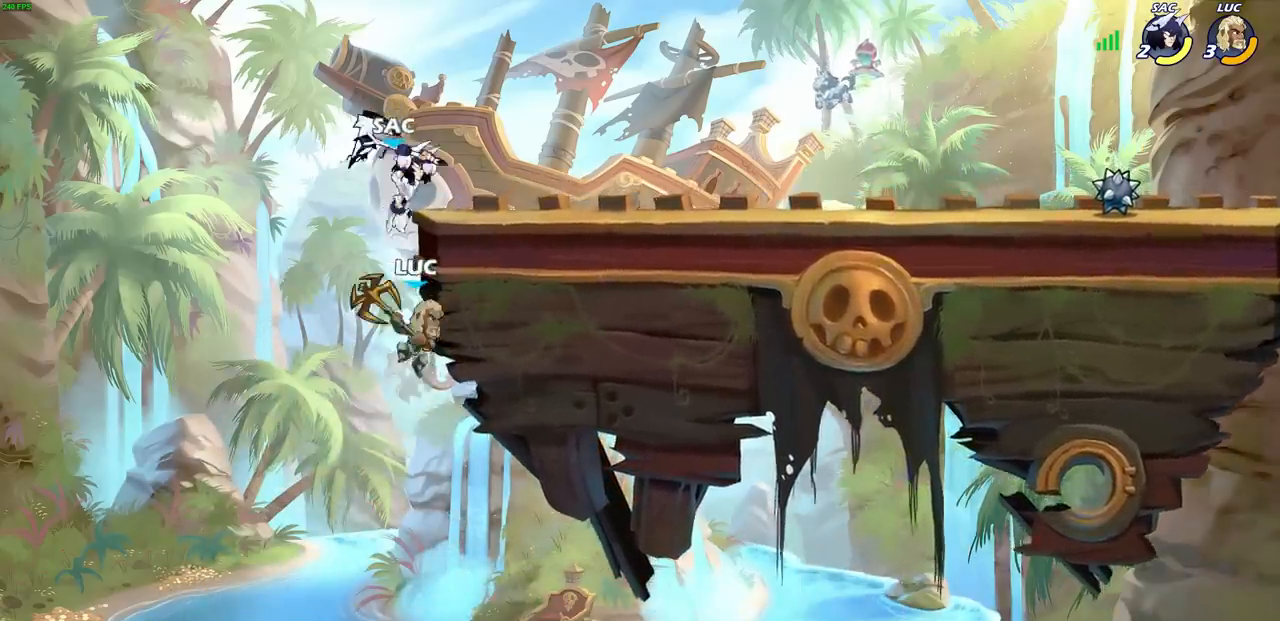
{"buttons": [], "left_stick": "up-left", "right_stick": "center", "events": [[183, "R2", "down"], [200, "left_stick", "up-left"], [417, "R2", "up"]]}
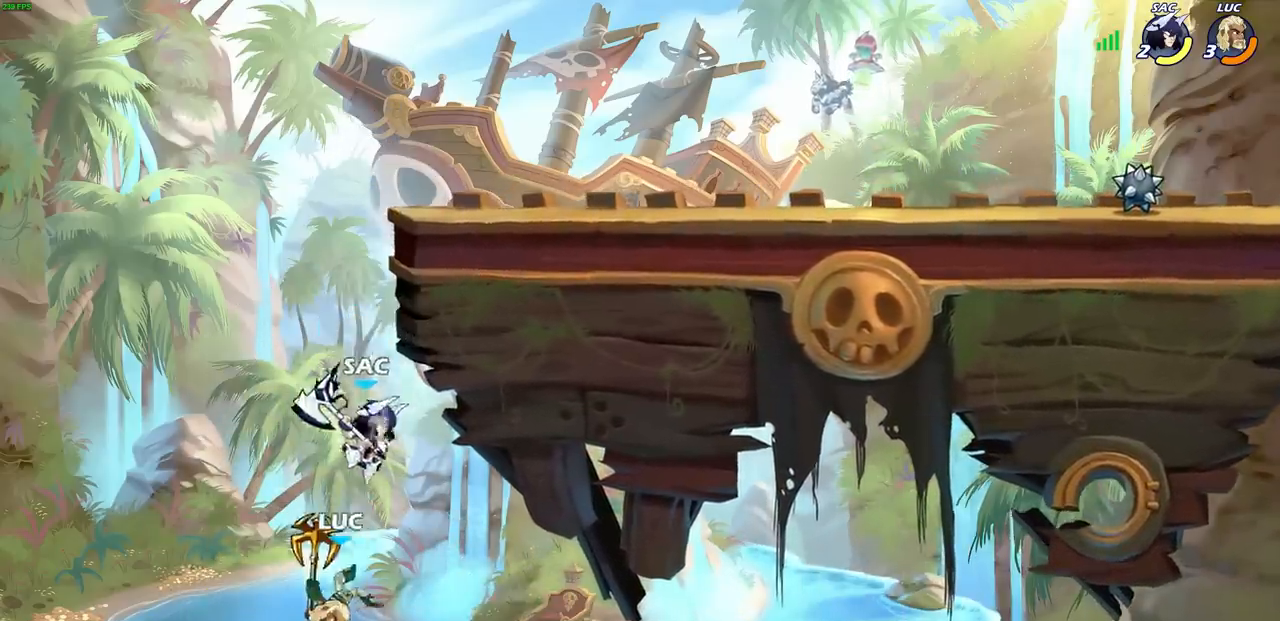
{"buttons": [], "left_stick": "center", "right_stick": "center", "events": [[17, "CROSS", "down"], [167, "CROSS", "up"], [250, "CROSS", "down"], [300, "left_stick", "up-right"], [367, "CIRCLE", "down"], [367, "CROSS", "up"], [417, "left_stick", "center"], [483, "CIRCLE", "up"]]}
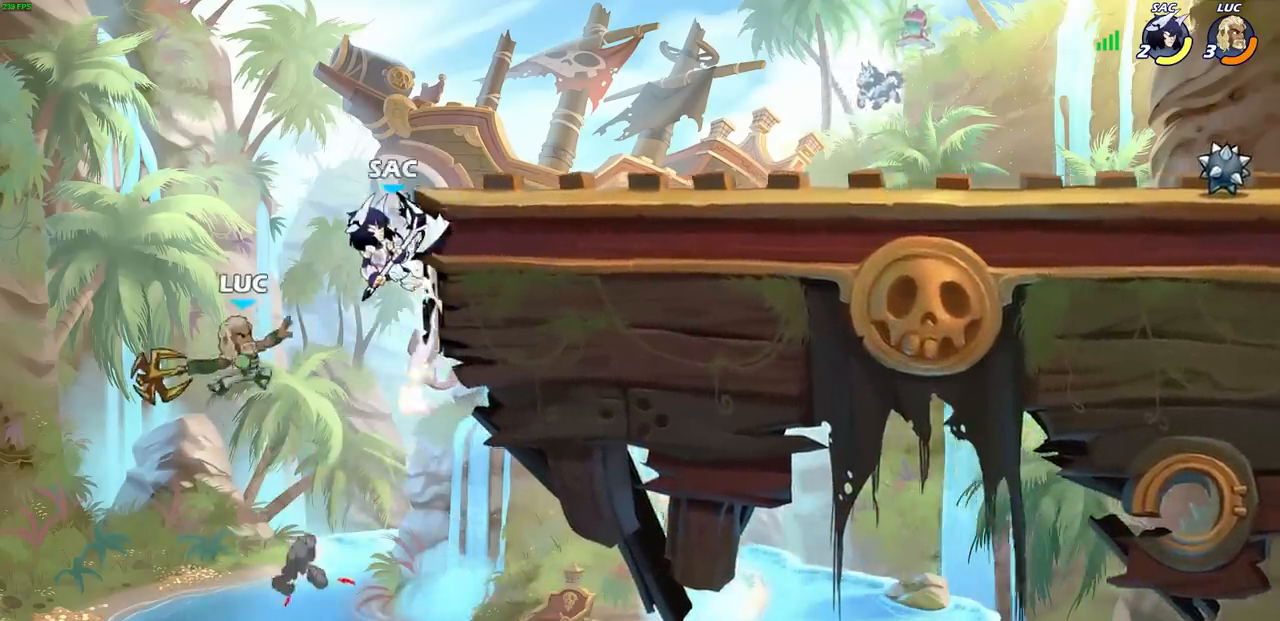
{"buttons": [], "left_stick": "right", "right_stick": "center", "events": [[283, "left_stick", "right"]]}
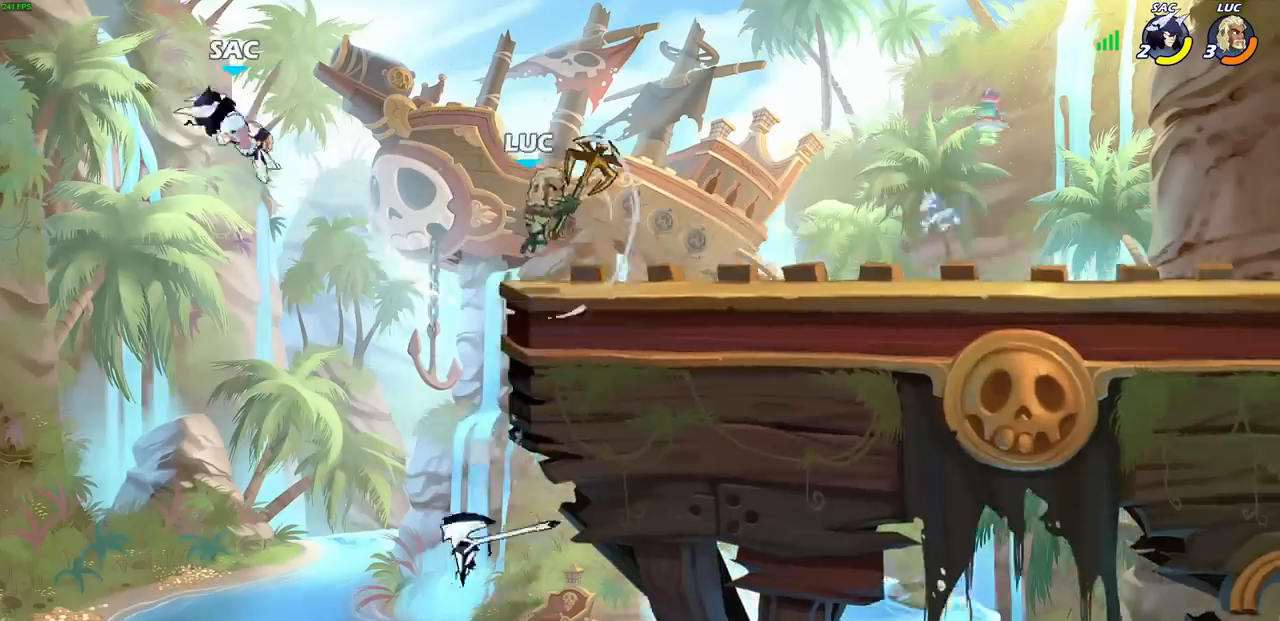
{"buttons": [], "left_stick": "center", "right_stick": "center", "events": [[217, "left_stick", "down-left"], [300, "left_stick", "left"], [483, "left_stick", "center"]]}
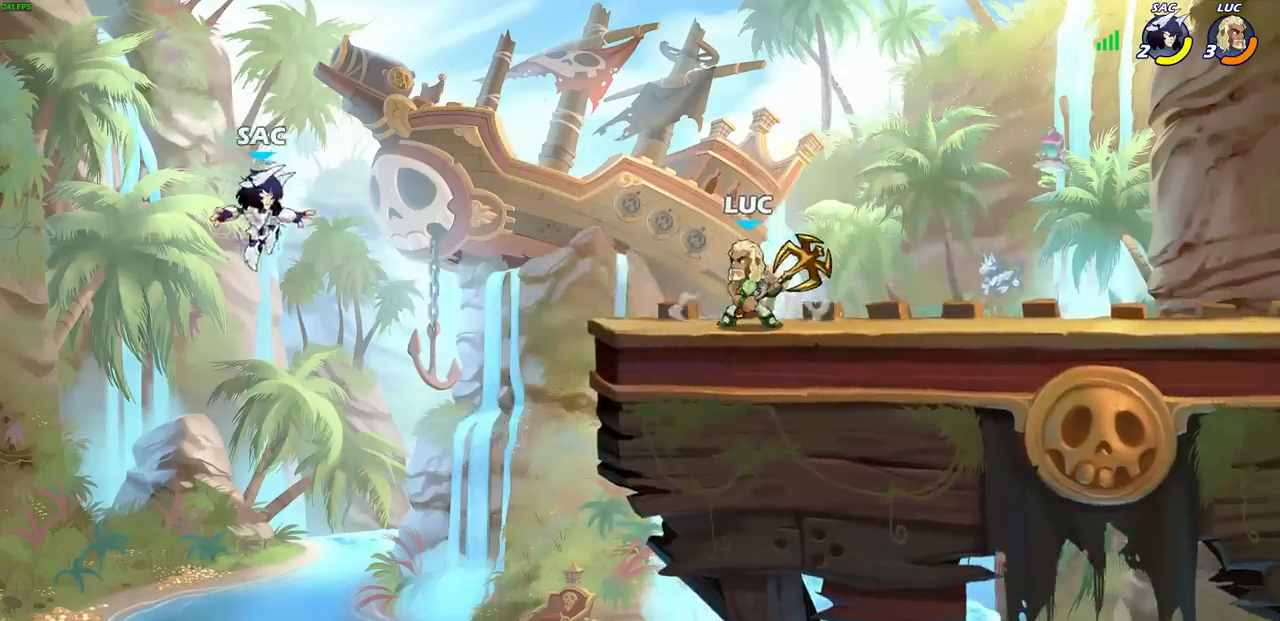
{"buttons": [], "left_stick": "center", "right_stick": "center", "events": [[367, "CIRCLE", "down"], [450, "CIRCLE", "up"]]}
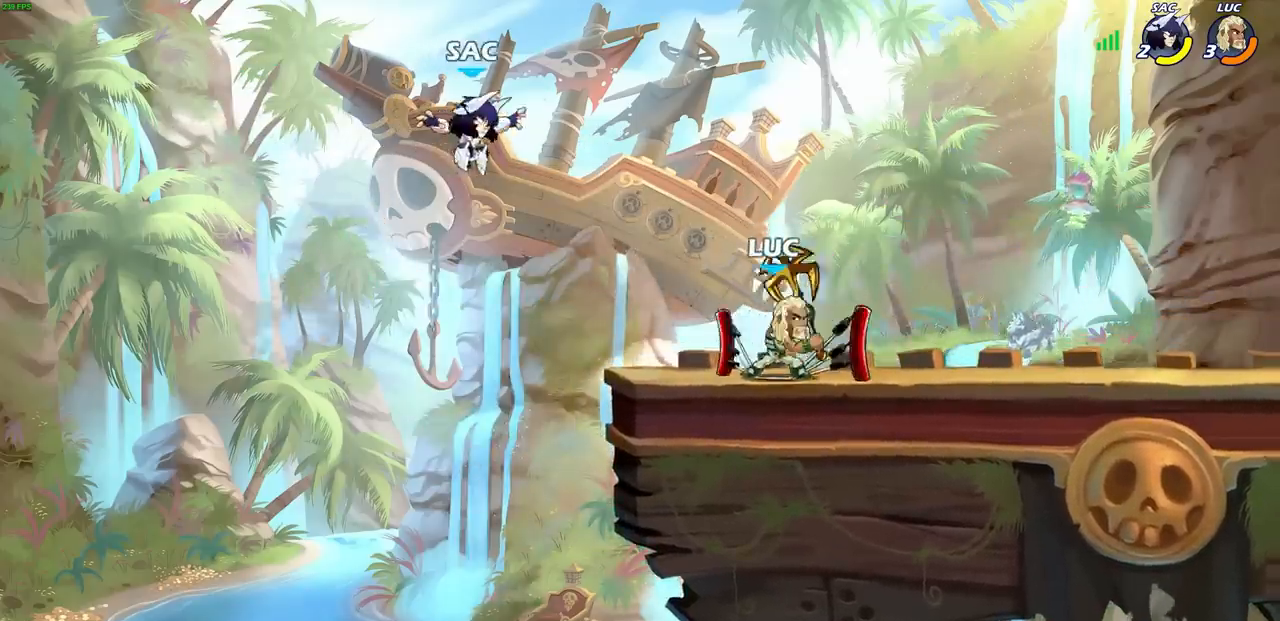
{"buttons": [], "left_stick": "center", "right_stick": "center", "events": []}
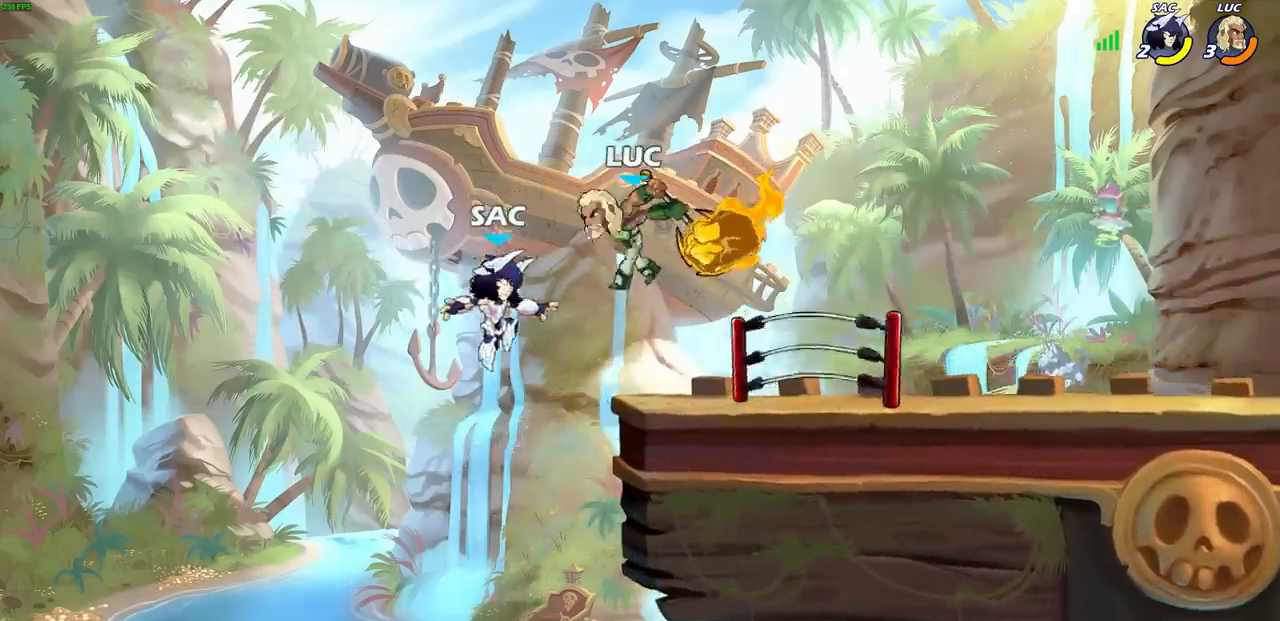
{"buttons": [], "left_stick": "center", "right_stick": "center", "events": []}
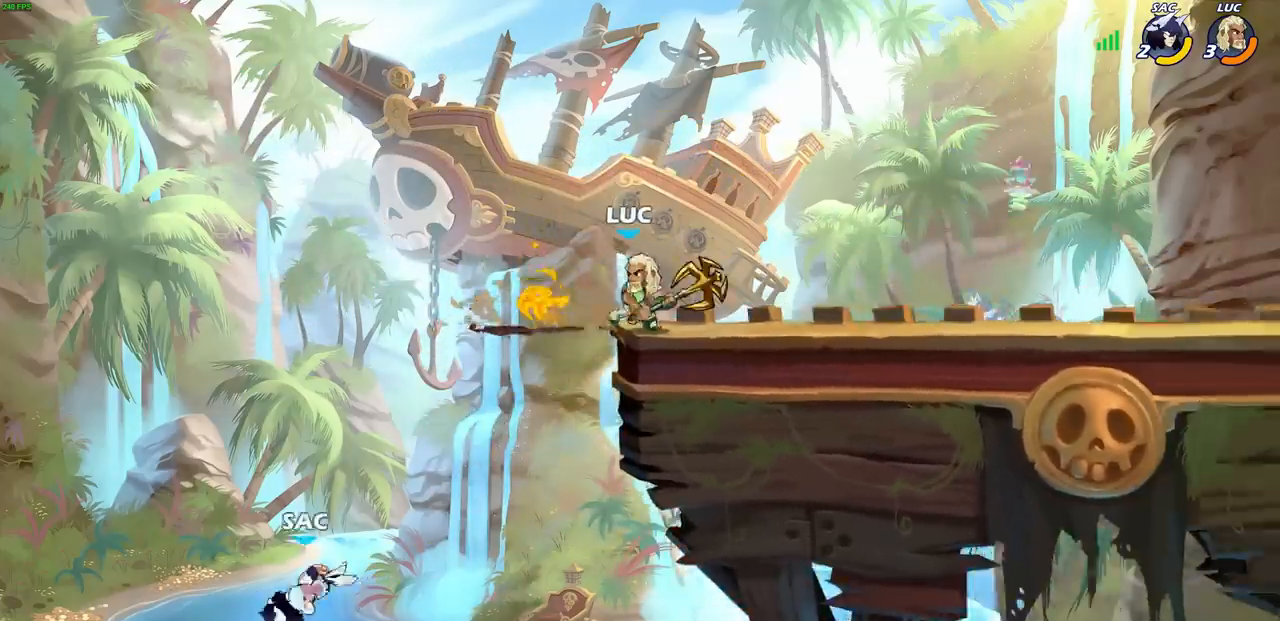
{"buttons": [], "left_stick": "down-right", "right_stick": "center", "events": [[50, "left_stick", "left"], [383, "left_stick", "down-right"]]}
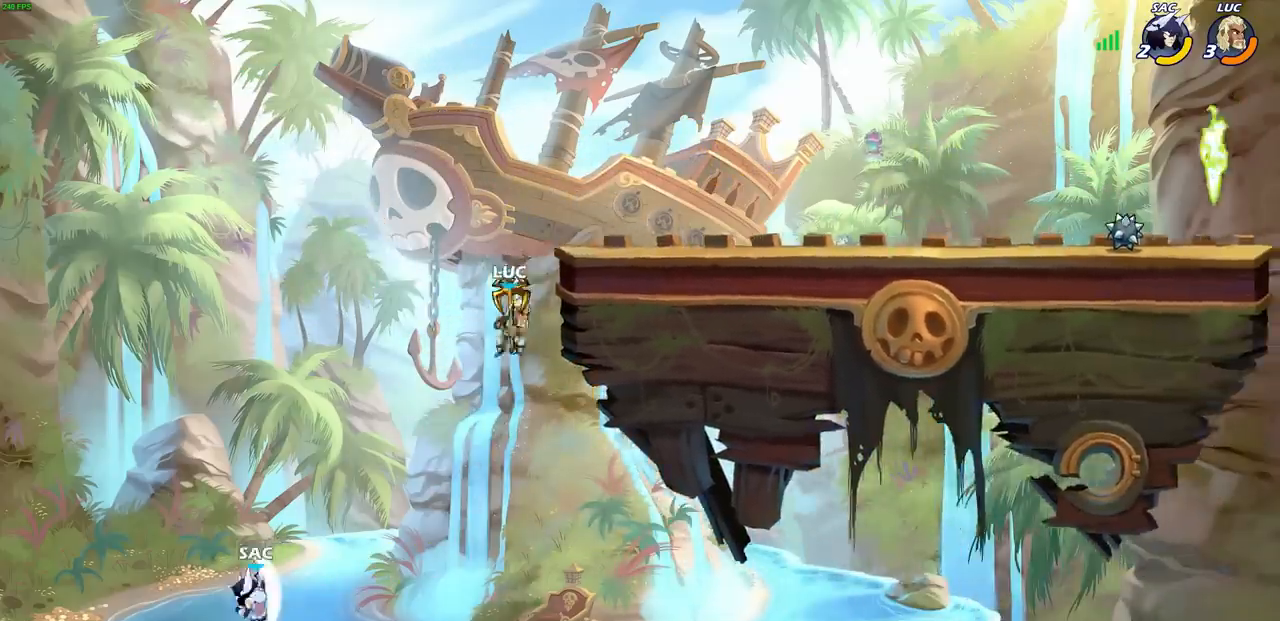
{"buttons": [], "left_stick": "center", "right_stick": "center", "events": [[183, "left_stick", "down-left"], [250, "R2", "down"], [267, "left_stick", "center"], [283, "CIRCLE", "down"], [383, "R2", "up"], [500, "CIRCLE", "up"]]}
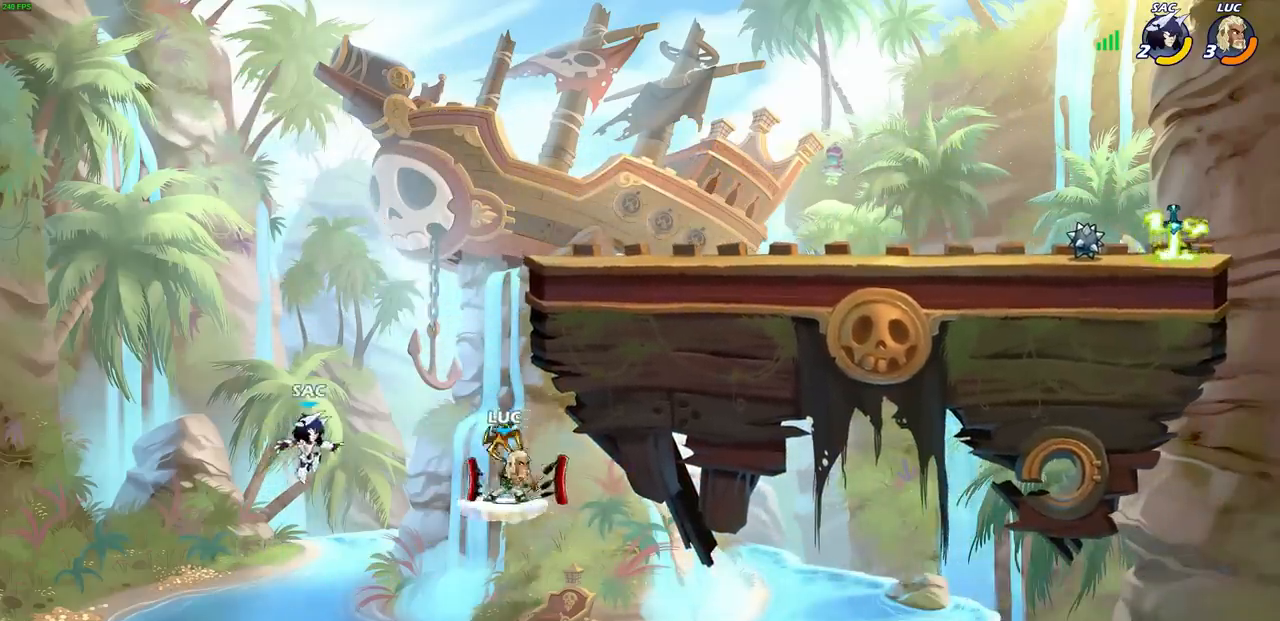
{"buttons": [], "left_stick": "center", "right_stick": "center", "events": []}
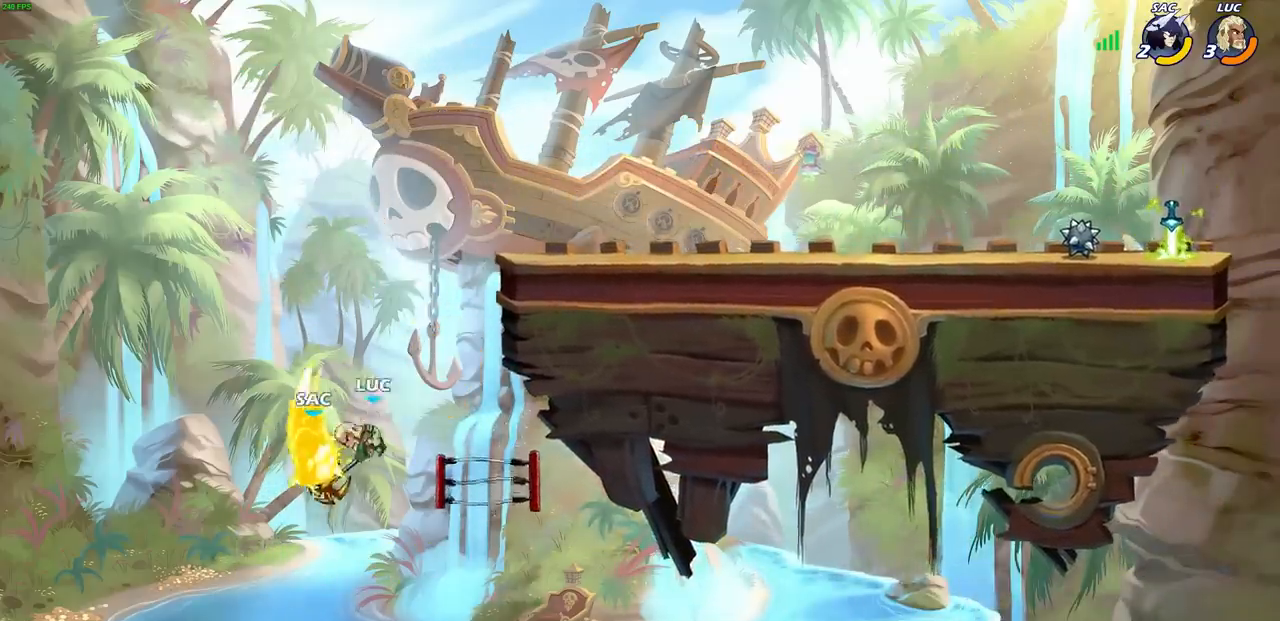
{"buttons": ["R2"], "left_stick": "up", "right_stick": "center", "events": [[317, "left_stick", "up"], [450, "R2", "down"]]}
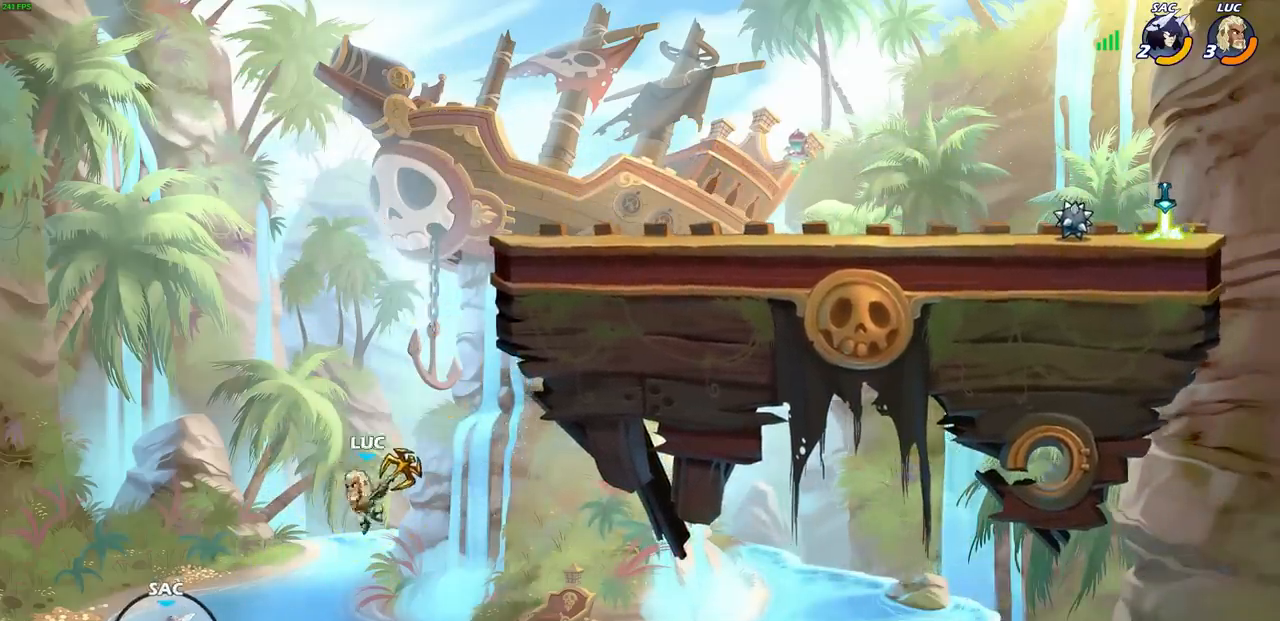
{"buttons": ["CROSS"], "left_stick": "up-right", "right_stick": "center", "events": [[367, "R2", "up"], [433, "left_stick", "up-right"], [483, "CROSS", "down"]]}
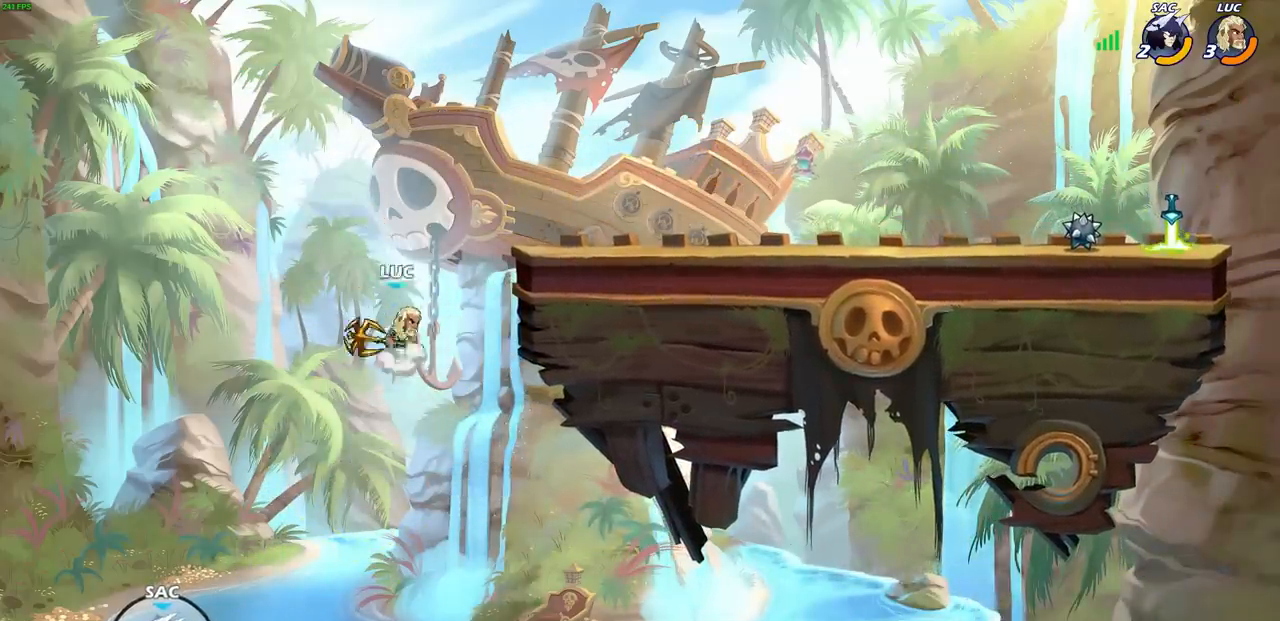
{"buttons": [], "left_stick": "right", "right_stick": "center", "events": [[17, "left_stick", "right"], [183, "CROSS", "up"]]}
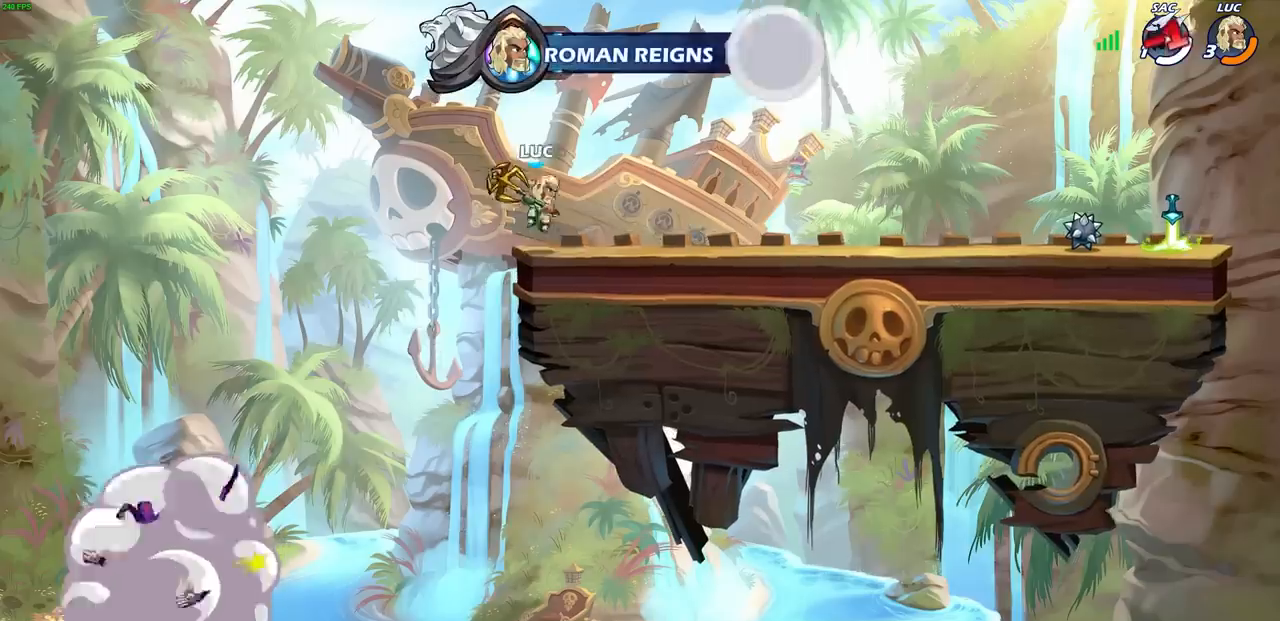
{"buttons": [], "left_stick": "right", "right_stick": "center", "events": []}